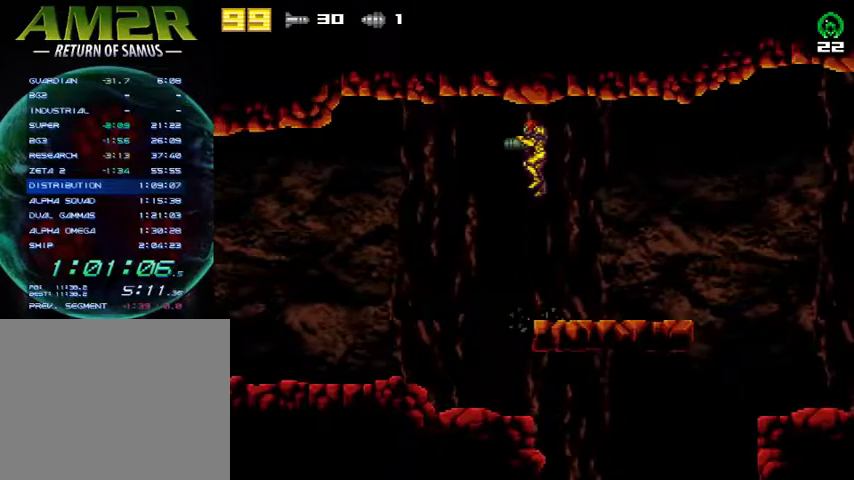
Gameplay with a controller (PlayStation layout); each line is a JSON object with the inputs held at the frame after it. "events" lists button and stick changes between this image and that frame as [ms after this image, input, new state], when the widget could be followed in between. Not read: R1 left_stick.
{"buttons": ["R2", "DPAD_RIGHT"], "right_stick": "center", "events": [[33, "CROSS", "up"], [200, "DPAD_LEFT", "up"], [267, "DPAD_RIGHT", "down"], [433, "R2", "down"]]}
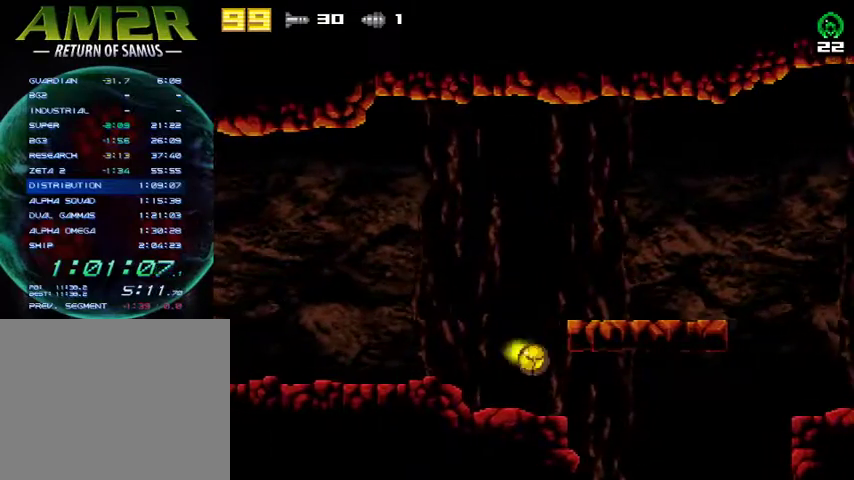
{"buttons": ["DPAD_LEFT"], "right_stick": "center", "events": [[133, "R2", "up"], [200, "TRIANGLE", "down"], [300, "TRIANGLE", "up"], [333, "DPAD_RIGHT", "up"], [367, "TRIANGLE", "down"], [433, "DPAD_LEFT", "down"], [467, "TRIANGLE", "up"]]}
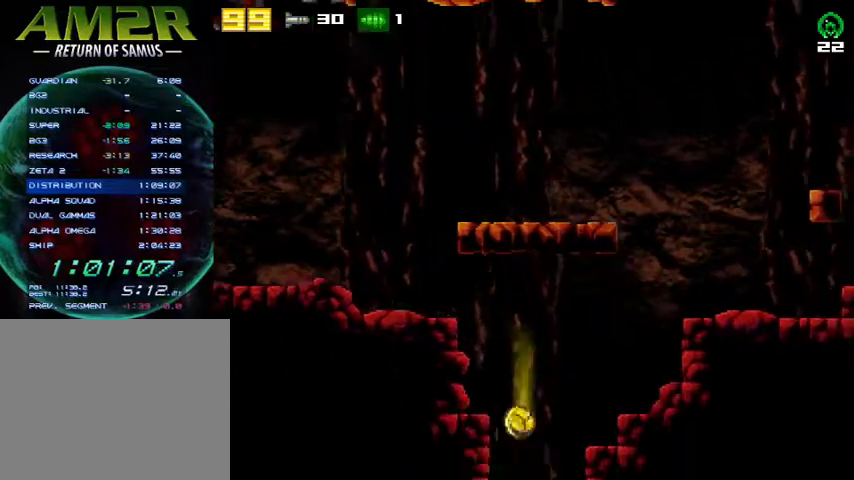
{"buttons": ["DPAD_RIGHT"], "right_stick": "center", "events": [[67, "DPAD_LEFT", "up"], [133, "DPAD_RIGHT", "down"]]}
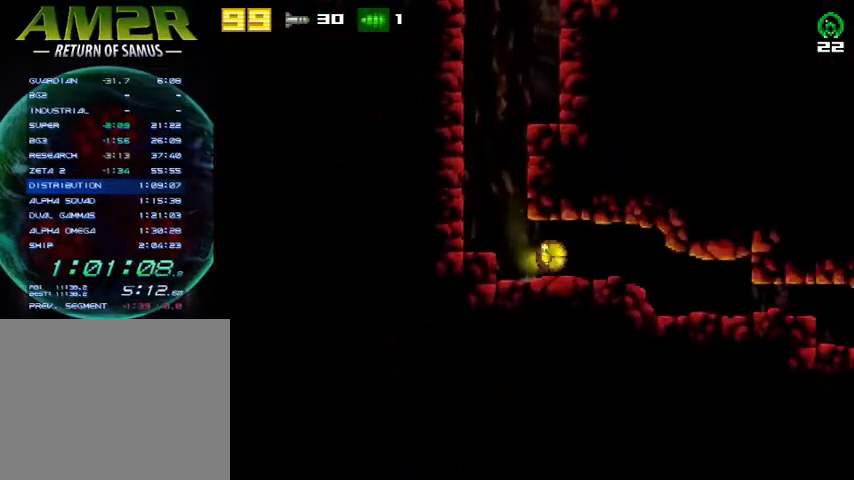
{"buttons": ["DPAD_RIGHT"], "right_stick": "center", "events": []}
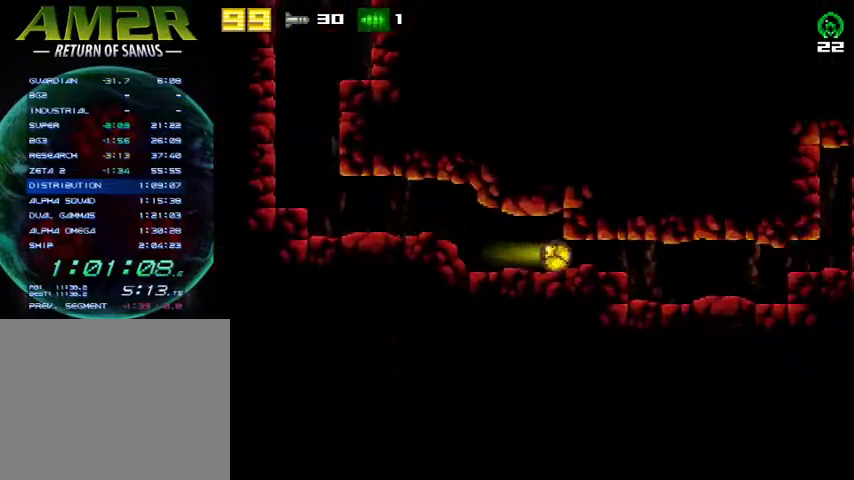
{"buttons": ["DPAD_RIGHT"], "right_stick": "center", "events": []}
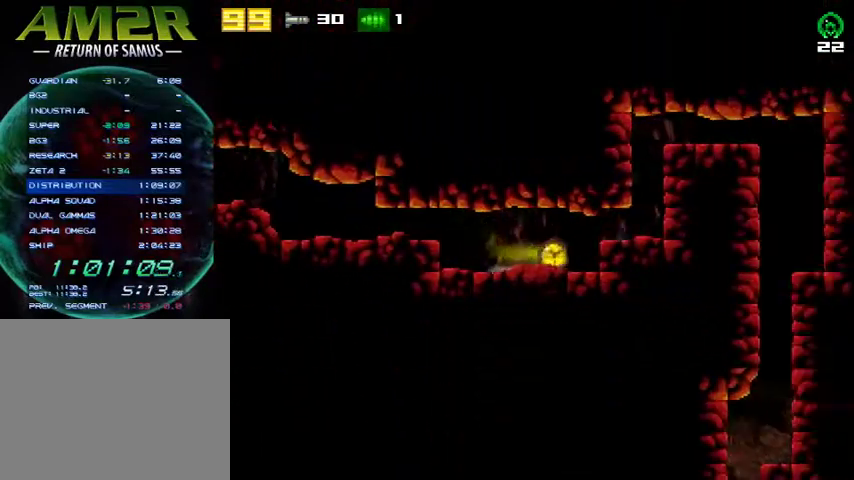
{"buttons": ["DPAD_RIGHT"], "right_stick": "center", "events": [[133, "R2", "down"], [167, "DPAD_UP", "down"], [267, "CROSS", "down"], [300, "R2", "up"], [367, "DPAD_UP", "up"], [433, "CROSS", "up"]]}
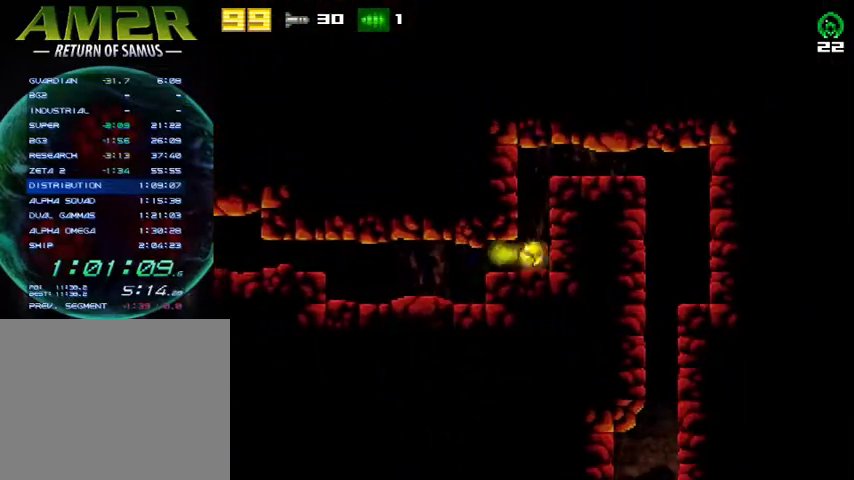
{"buttons": ["CROSS", "R2", "DPAD_RIGHT"], "right_stick": "center", "events": [[133, "DPAD_RIGHT", "up"], [133, "DPAD_UP", "down"], [233, "DPAD_RIGHT", "down"], [267, "DPAD_UP", "up"], [333, "CROSS", "down"], [433, "R2", "down"]]}
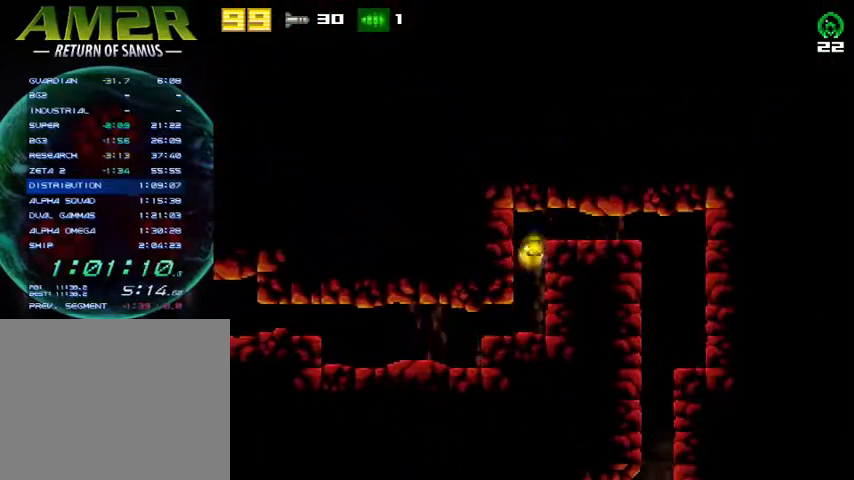
{"buttons": ["DPAD_RIGHT"], "right_stick": "center", "events": [[167, "CROSS", "up"], [167, "R2", "up"], [367, "DPAD_RIGHT", "up"], [367, "DPAD_UP", "down"], [467, "DPAD_RIGHT", "down"], [500, "DPAD_UP", "up"]]}
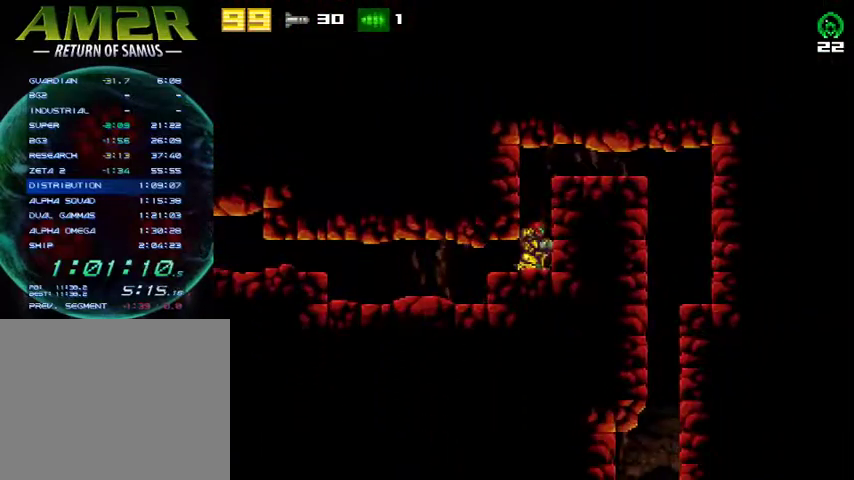
{"buttons": ["DPAD_RIGHT"], "right_stick": "center", "events": [[67, "CROSS", "down"], [167, "R2", "down"], [400, "CROSS", "up"], [400, "R2", "up"]]}
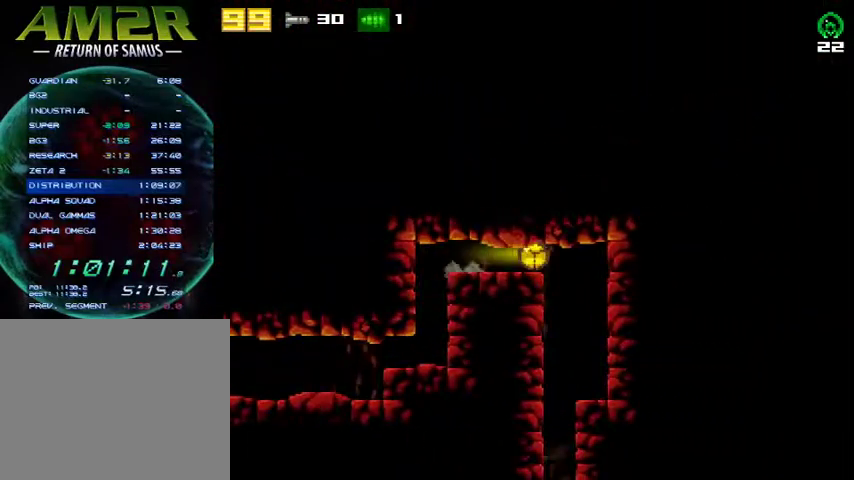
{"buttons": ["DPAD_RIGHT"], "right_stick": "center", "events": []}
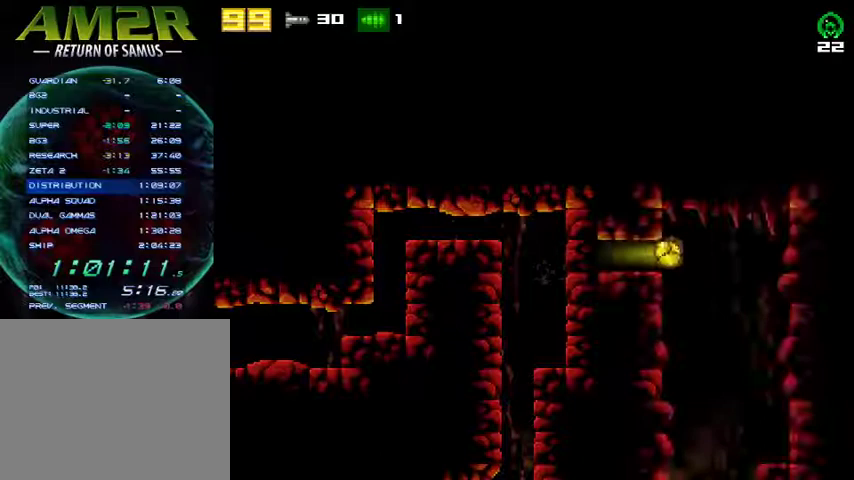
{"buttons": [], "right_stick": "center", "events": [[100, "R2", "down"], [233, "DPAD_RIGHT", "up"], [267, "R2", "up"]]}
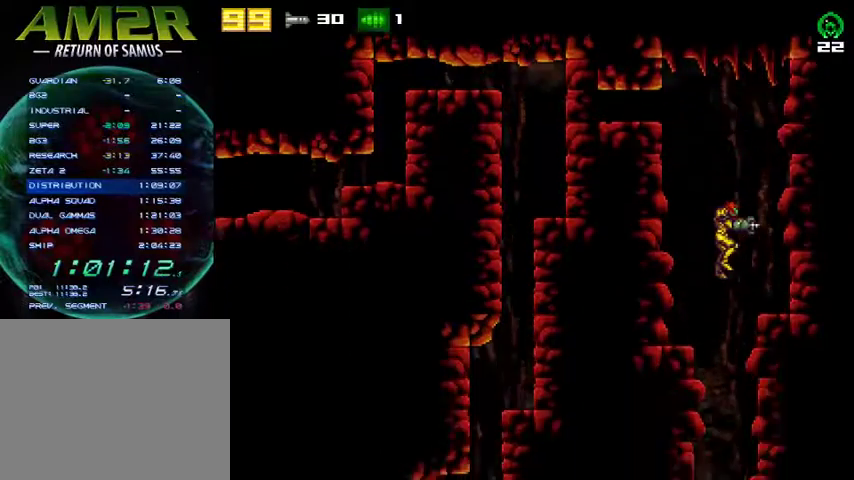
{"buttons": ["SQUARE", "DPAD_DOWN"], "right_stick": "center", "events": [[133, "DPAD_RIGHT", "down"], [333, "DPAD_DOWN", "down"], [333, "DPAD_RIGHT", "up"], [433, "SQUARE", "down"]]}
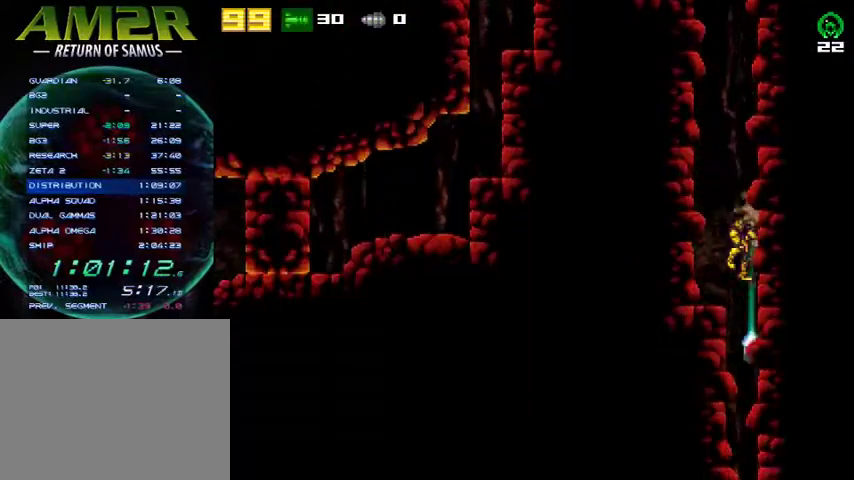
{"buttons": ["R2", "DPAD_RIGHT"], "right_stick": "center", "events": [[67, "SQUARE", "up"], [100, "DPAD_DOWN", "up"], [100, "DPAD_RIGHT", "down"], [500, "R2", "down"]]}
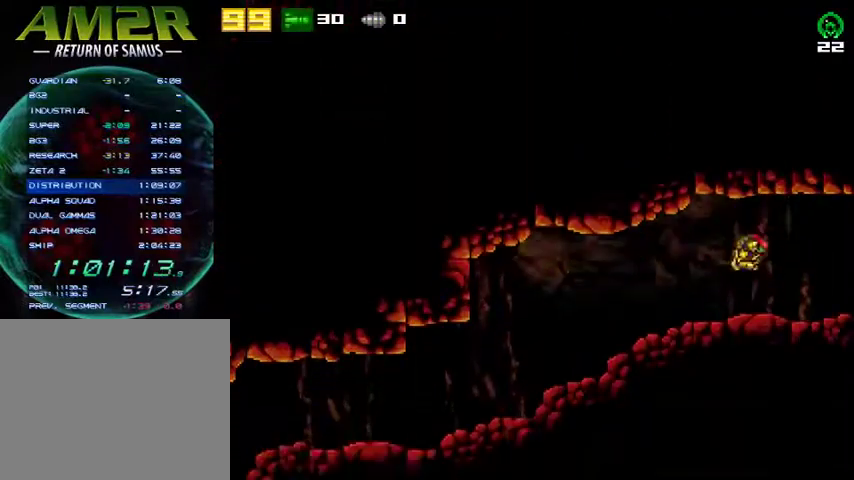
{"buttons": ["DPAD_RIGHT"], "right_stick": "center", "events": [[33, "CIRCLE", "down"], [167, "CIRCLE", "up"], [167, "R2", "up"]]}
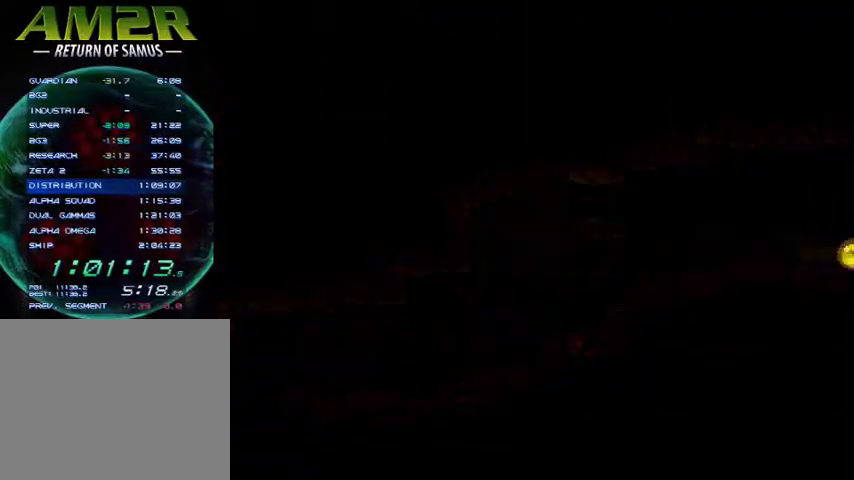
{"buttons": ["DPAD_RIGHT"], "right_stick": "center", "events": []}
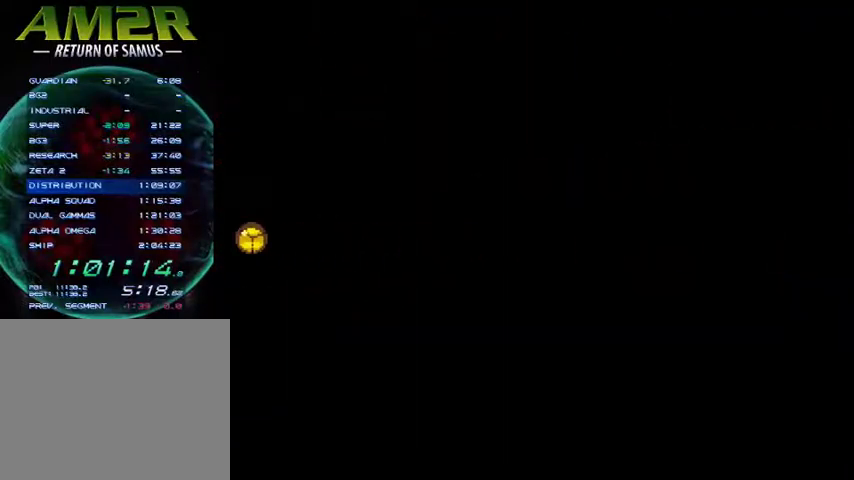
{"buttons": ["R2", "DPAD_RIGHT"], "right_stick": "center", "events": [[500, "R2", "down"]]}
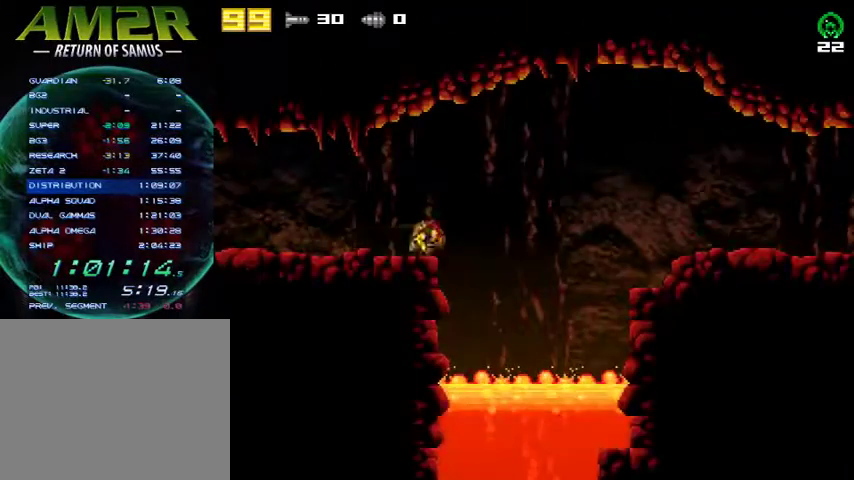
{"buttons": ["DPAD_RIGHT"], "right_stick": "center", "events": [[67, "CROSS", "down"], [133, "R2", "up"], [200, "R2", "down"], [467, "CROSS", "up"], [467, "R2", "up"]]}
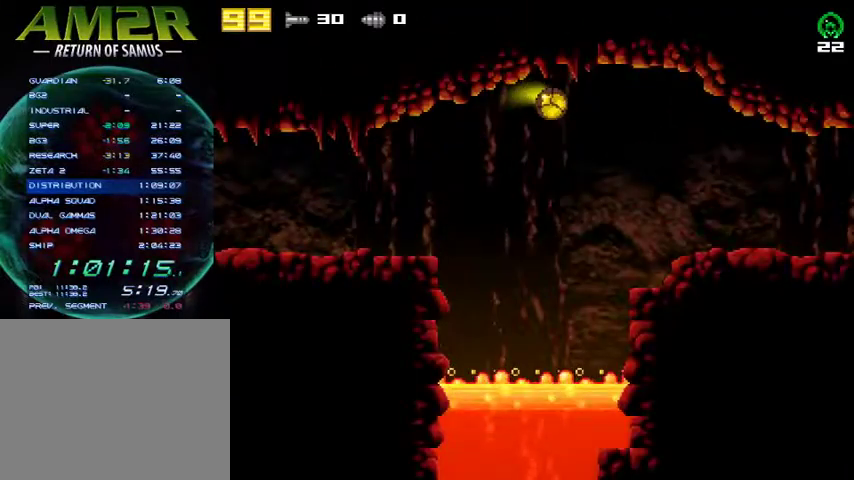
{"buttons": ["DPAD_RIGHT"], "right_stick": "center", "events": [[267, "R2", "down"], [467, "R2", "up"]]}
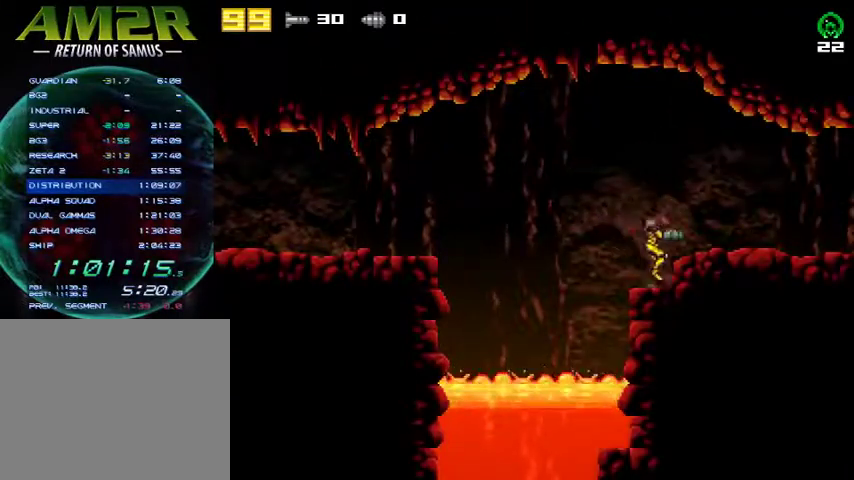
{"buttons": ["DPAD_RIGHT"], "right_stick": "center", "events": []}
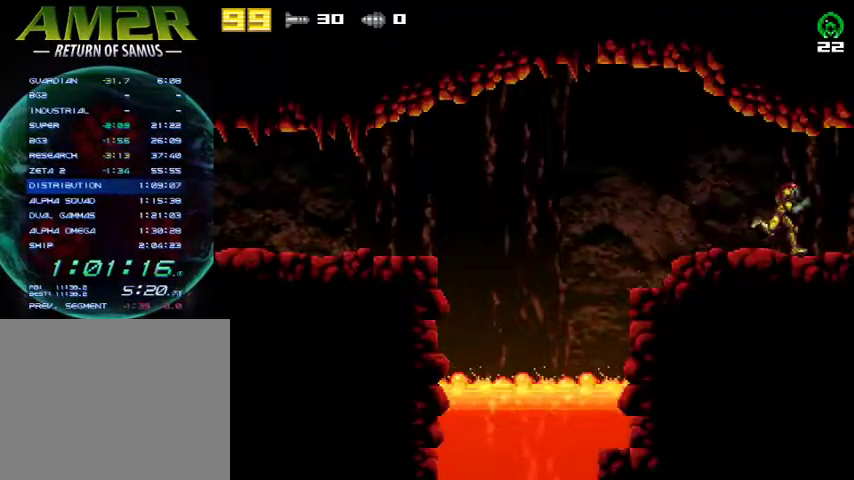
{"buttons": ["DPAD_RIGHT"], "right_stick": "center", "events": []}
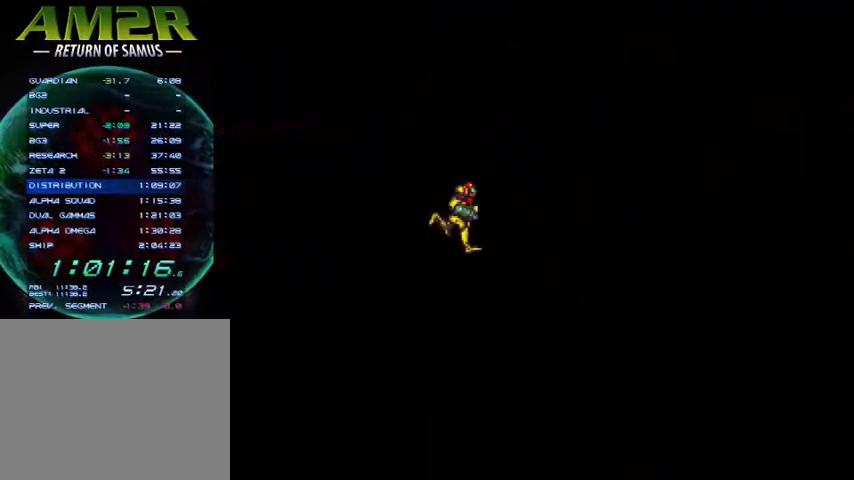
{"buttons": ["DPAD_RIGHT"], "right_stick": "center", "events": []}
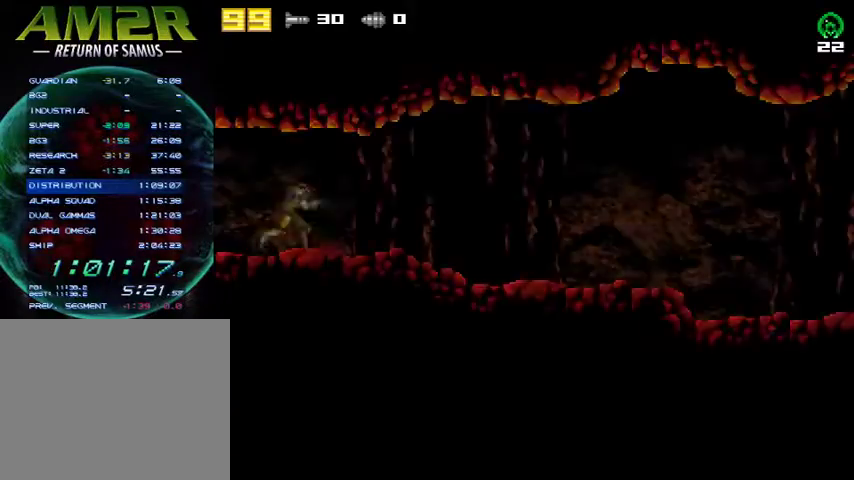
{"buttons": ["DPAD_RIGHT"], "right_stick": "center", "events": []}
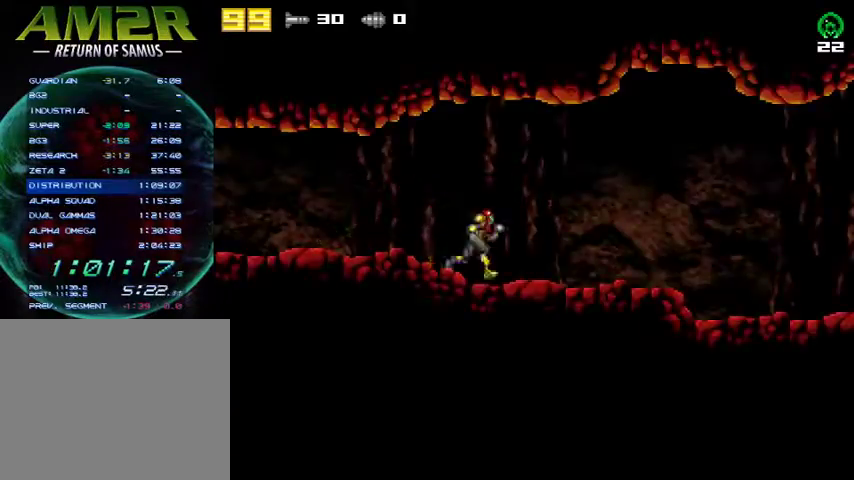
{"buttons": ["DPAD_RIGHT"], "right_stick": "center", "events": []}
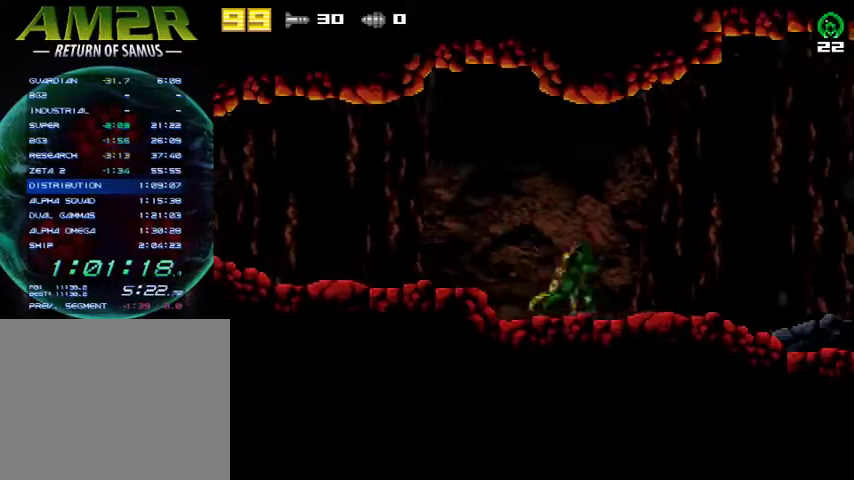
{"buttons": ["DPAD_RIGHT"], "right_stick": "center", "events": []}
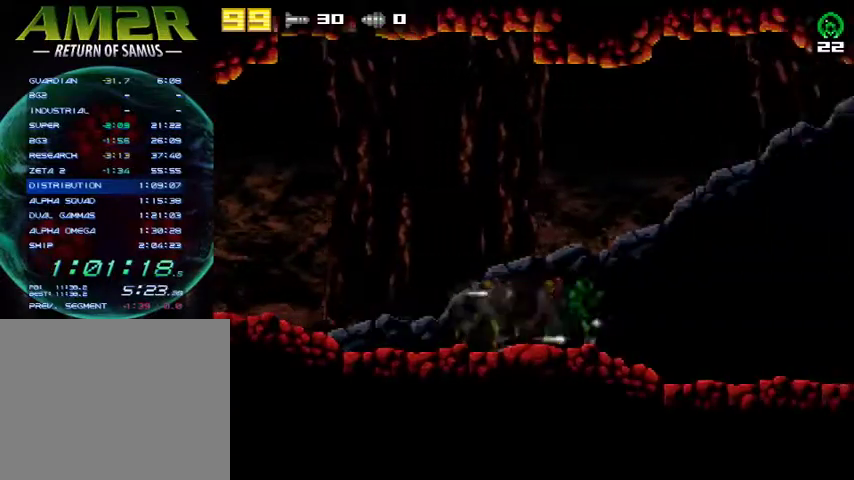
{"buttons": ["DPAD_RIGHT"], "right_stick": "center", "events": [[200, "CROSS", "down"], [467, "CROSS", "up"]]}
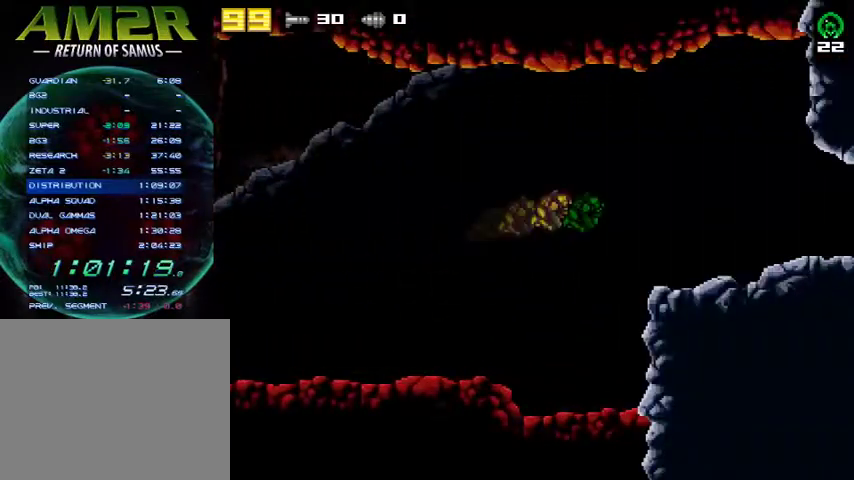
{"buttons": ["DPAD_RIGHT"], "right_stick": "center", "events": [[33, "R2", "down"], [267, "R2", "up"]]}
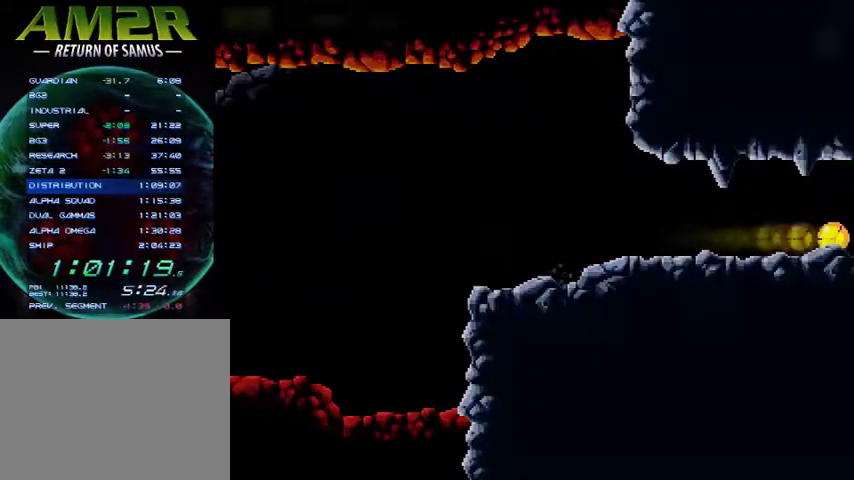
{"buttons": ["DPAD_RIGHT"], "right_stick": "center", "events": []}
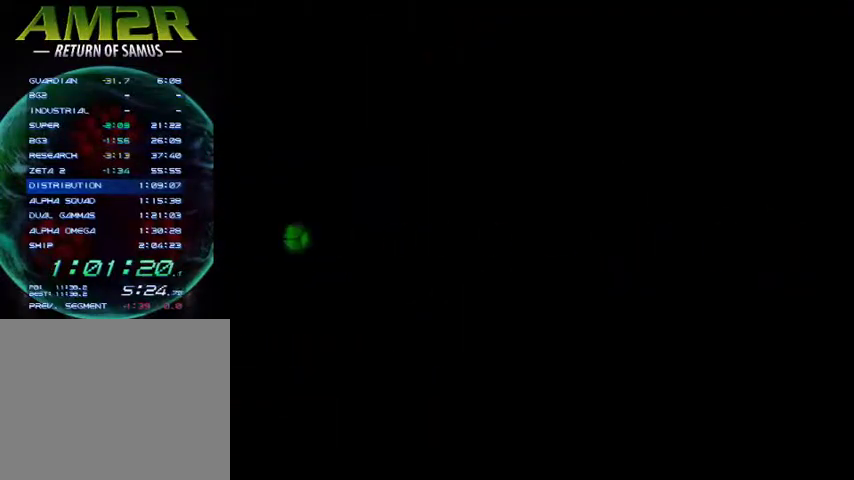
{"buttons": ["DPAD_RIGHT"], "right_stick": "center", "events": []}
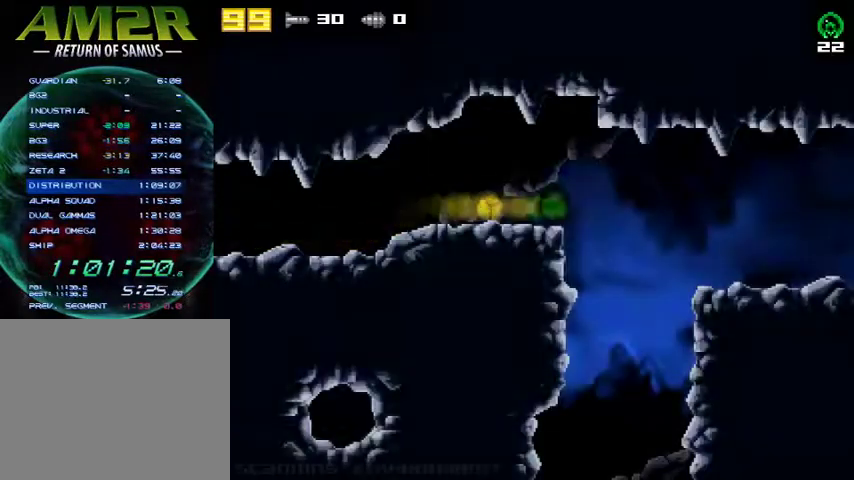
{"buttons": ["R2", "DPAD_RIGHT"], "right_stick": "center", "events": [[167, "R2", "down"], [300, "R2", "up"], [367, "R2", "down"]]}
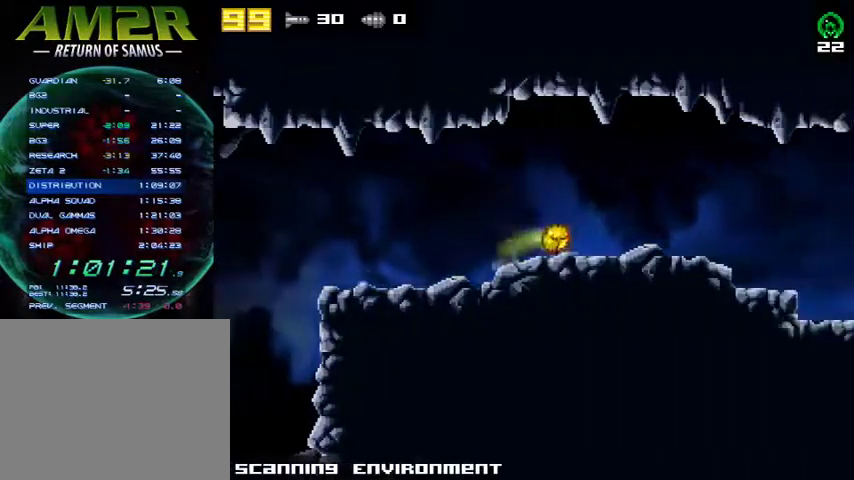
{"buttons": ["DPAD_RIGHT"], "right_stick": "center", "events": [[100, "R2", "up"], [133, "DPAD_DOWN", "down"], [133, "DPAD_RIGHT", "up"], [300, "DPAD_DOWN", "up"], [300, "DPAD_RIGHT", "down"]]}